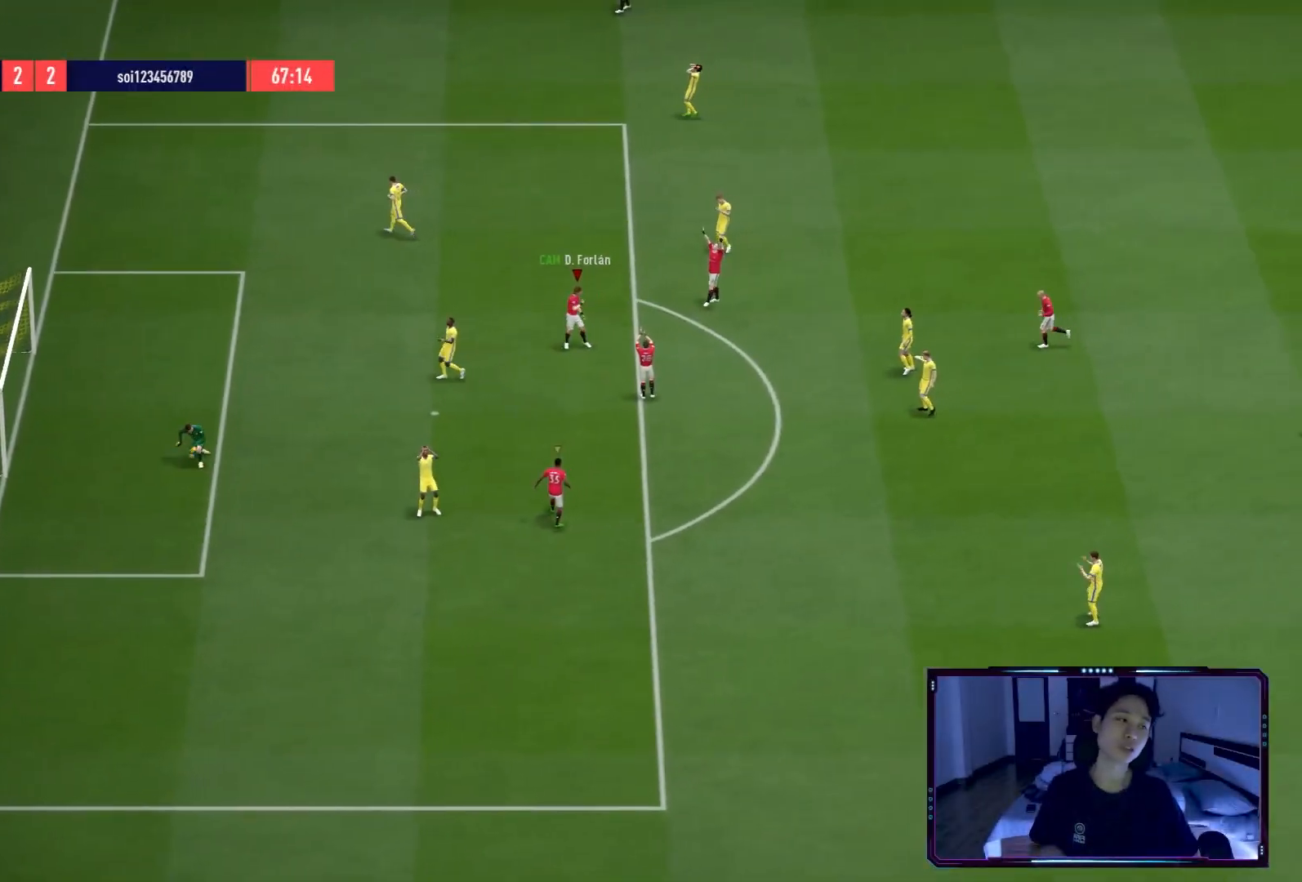
Gameplay with a controller (Xbox layout); each line is a JSON object with the inputs held at the frame after it. "events" lists button and stick changes between this image and that frame as [ms after this image, input, new state], when the widget could be followed in between.
{"buttons": [], "left_stick": "center", "right_stick": "center", "events": [[400, "A", "down"], [500, "A", "up"]]}
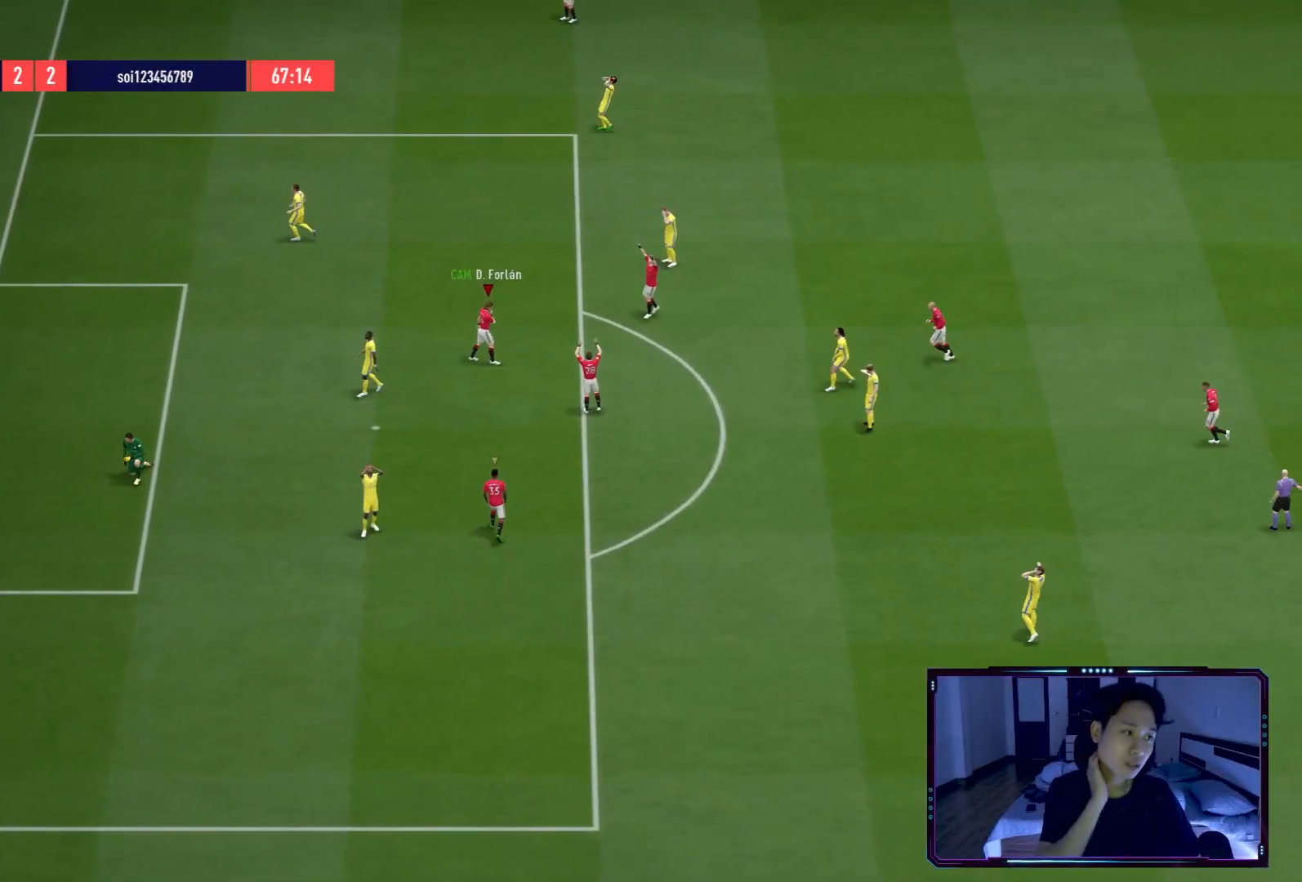
{"buttons": [], "left_stick": "center", "right_stick": "center", "events": []}
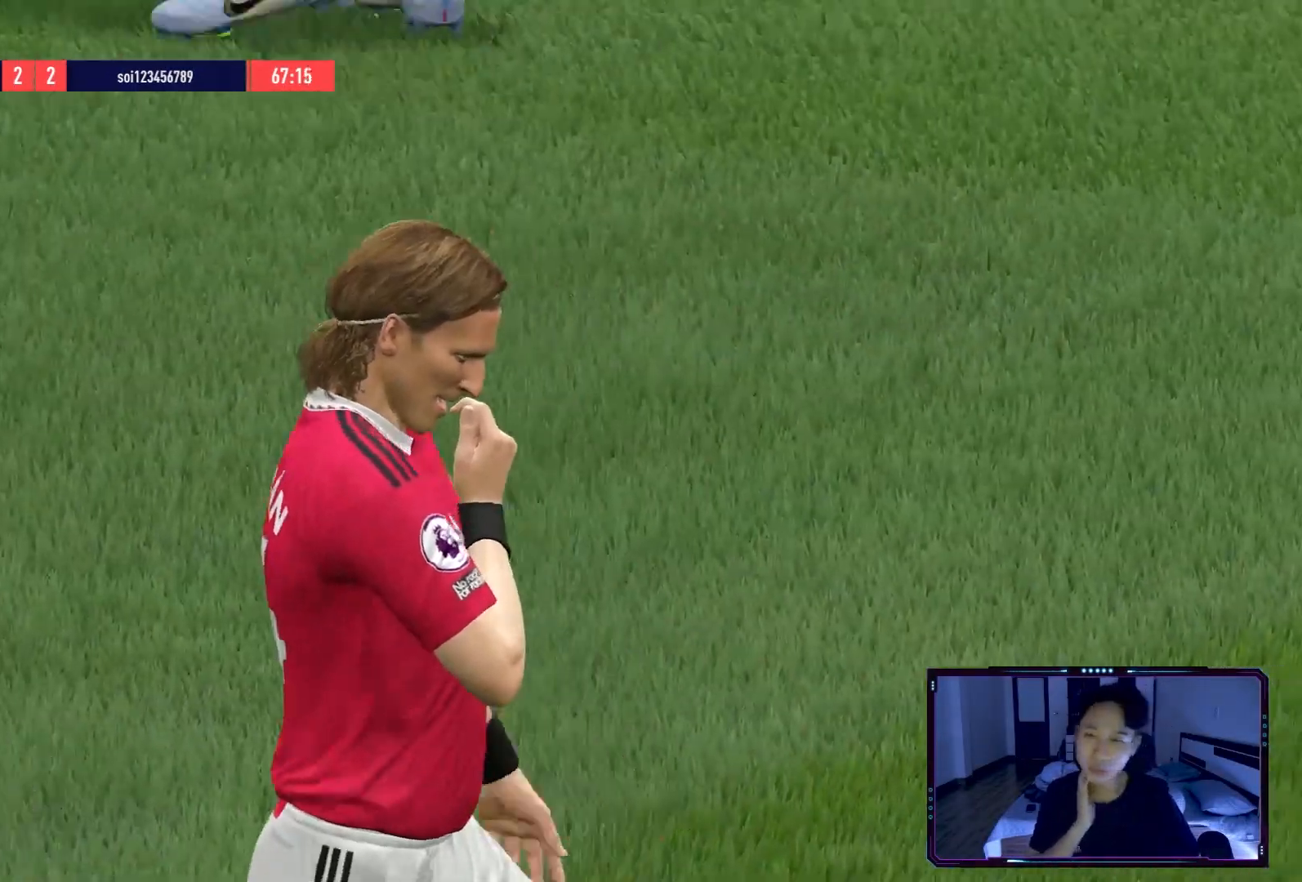
{"buttons": [], "left_stick": "center", "right_stick": "center", "events": []}
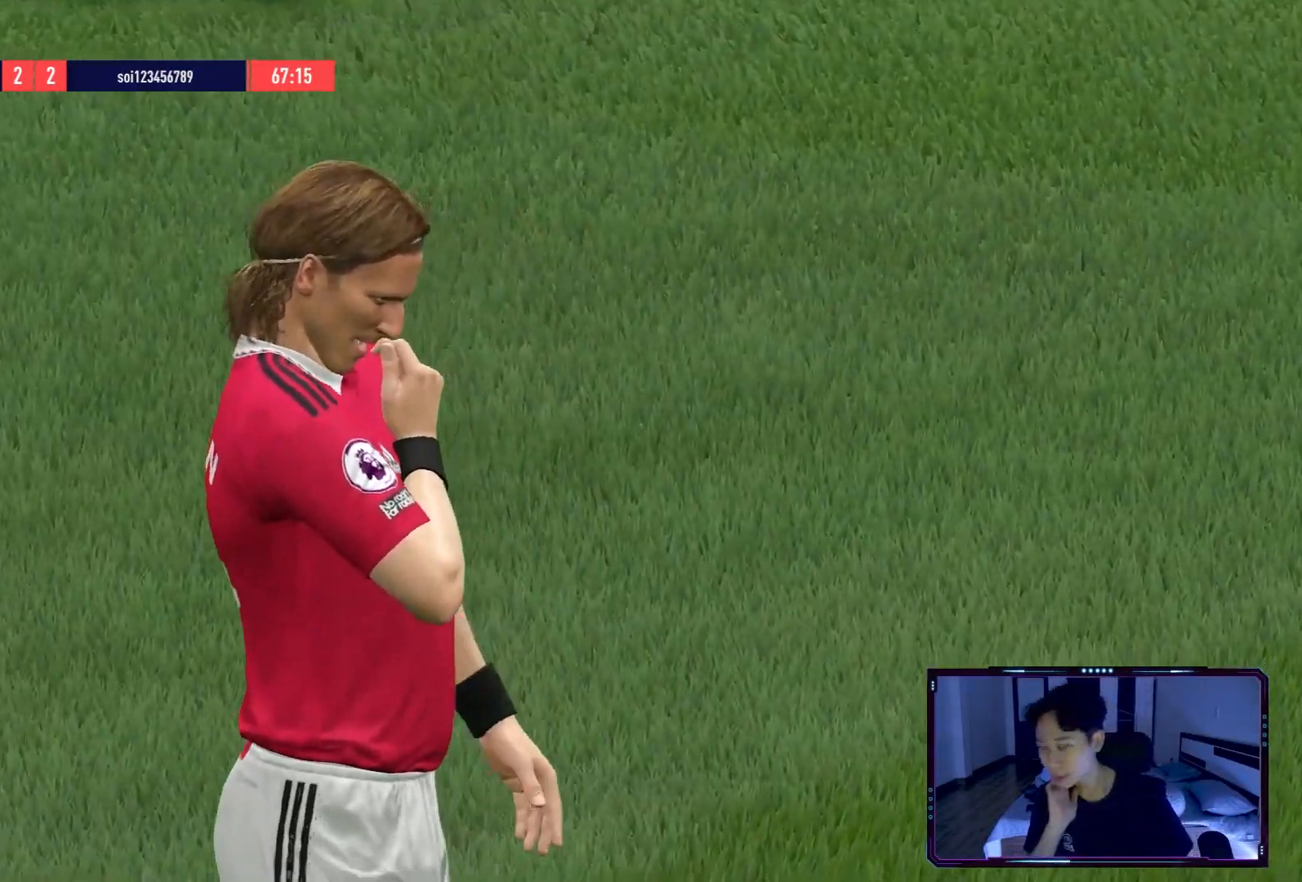
{"buttons": [], "left_stick": "center", "right_stick": "center", "events": []}
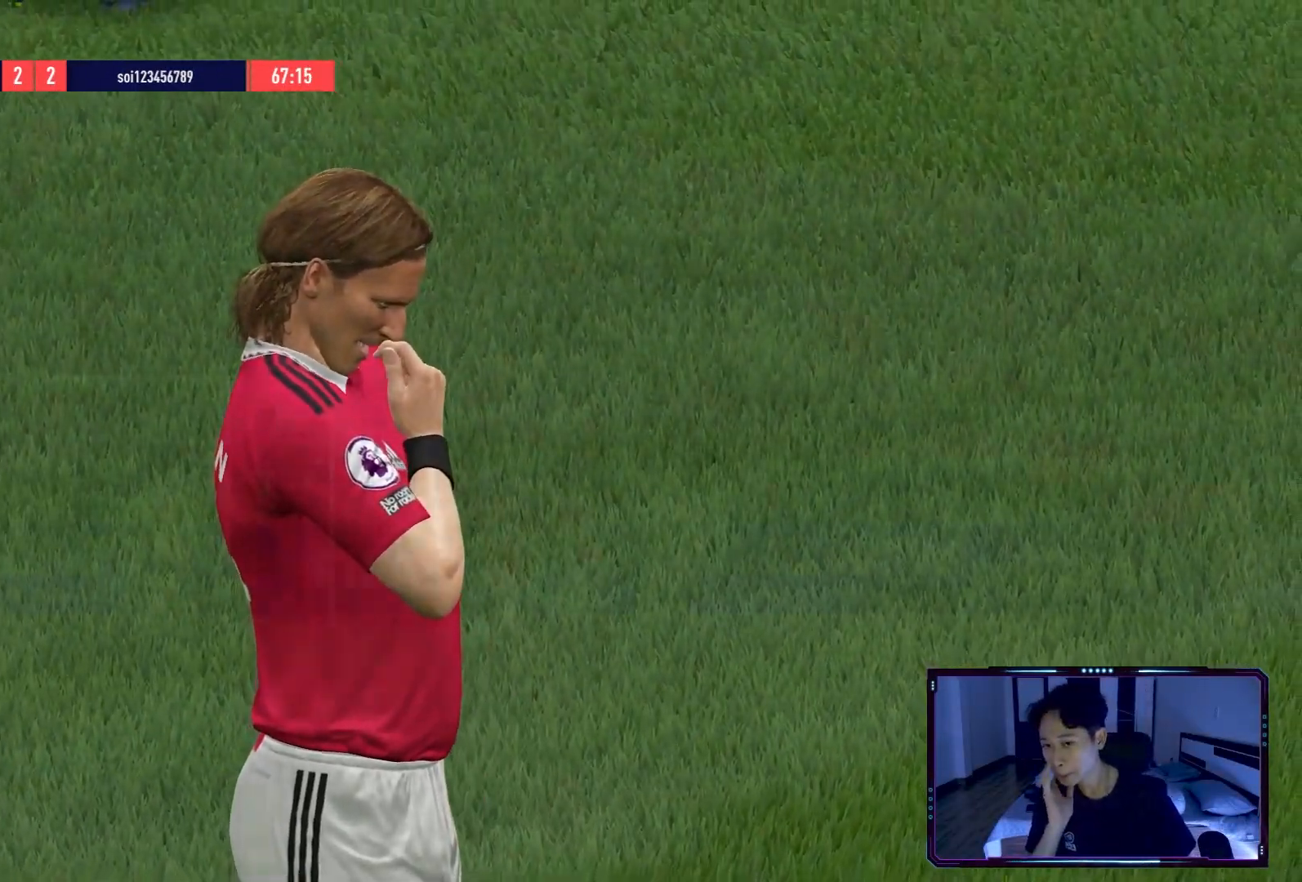
{"buttons": [], "left_stick": "center", "right_stick": "center", "events": []}
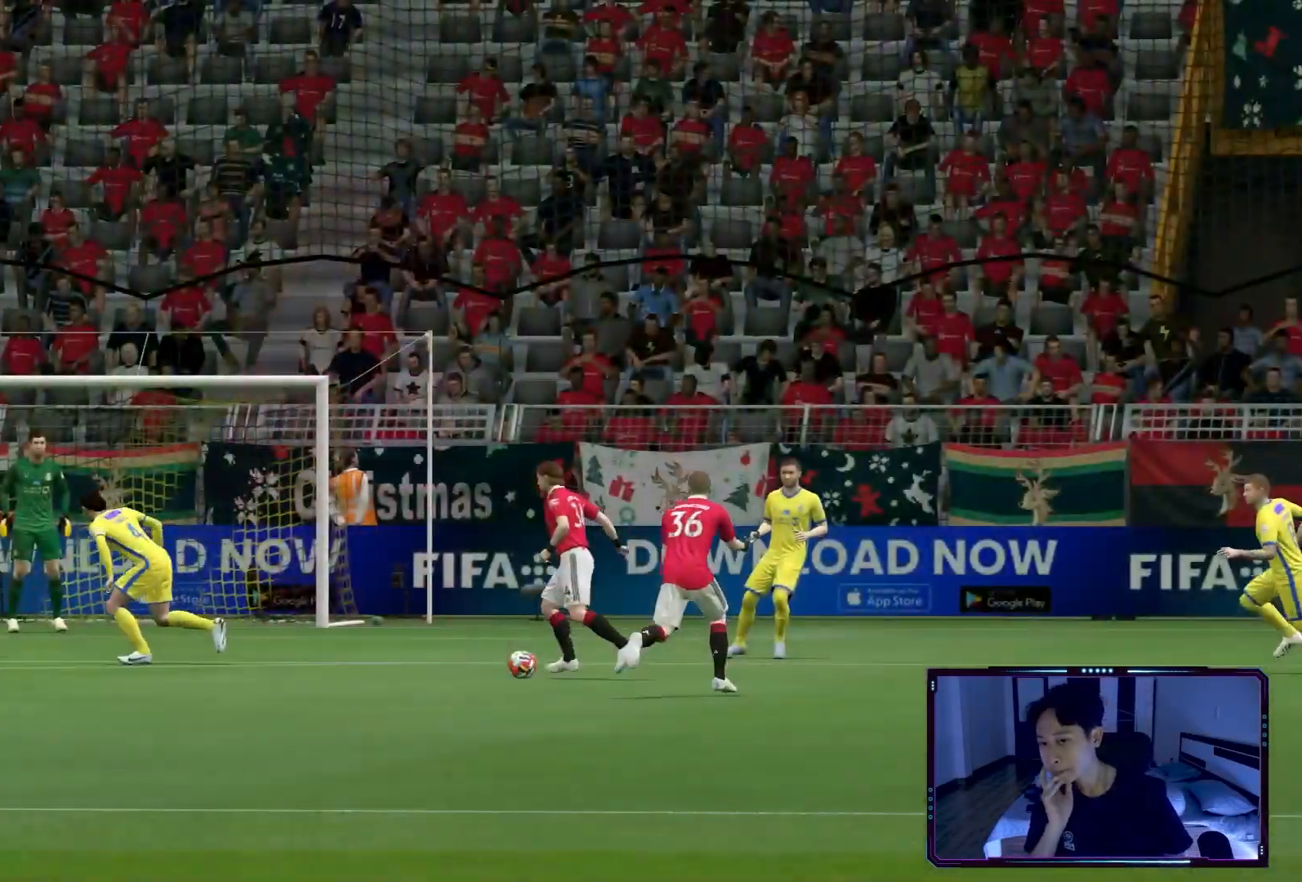
{"buttons": [], "left_stick": "center", "right_stick": "center", "events": []}
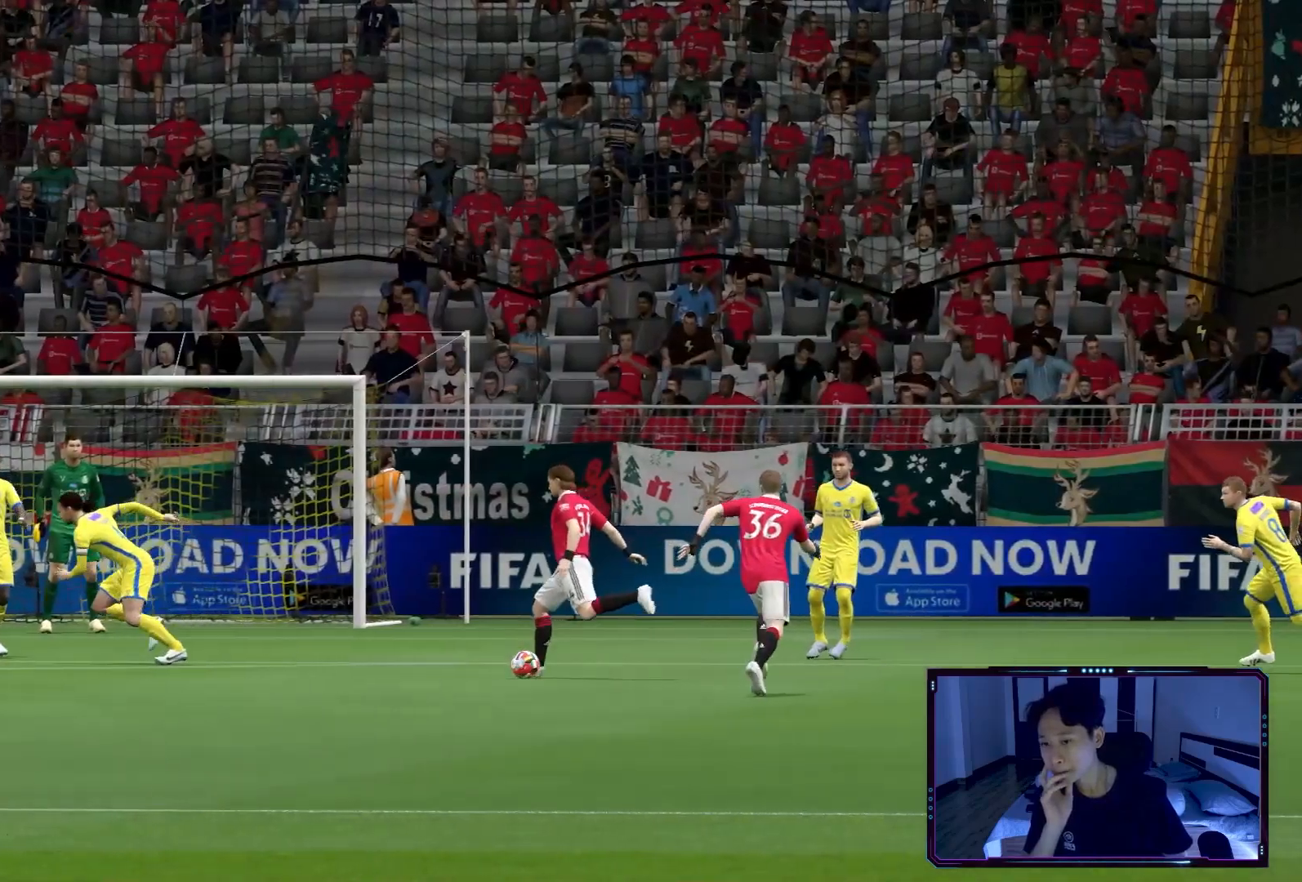
{"buttons": [], "left_stick": "center", "right_stick": "center", "events": [[367, "A", "down"], [501, "A", "up"]]}
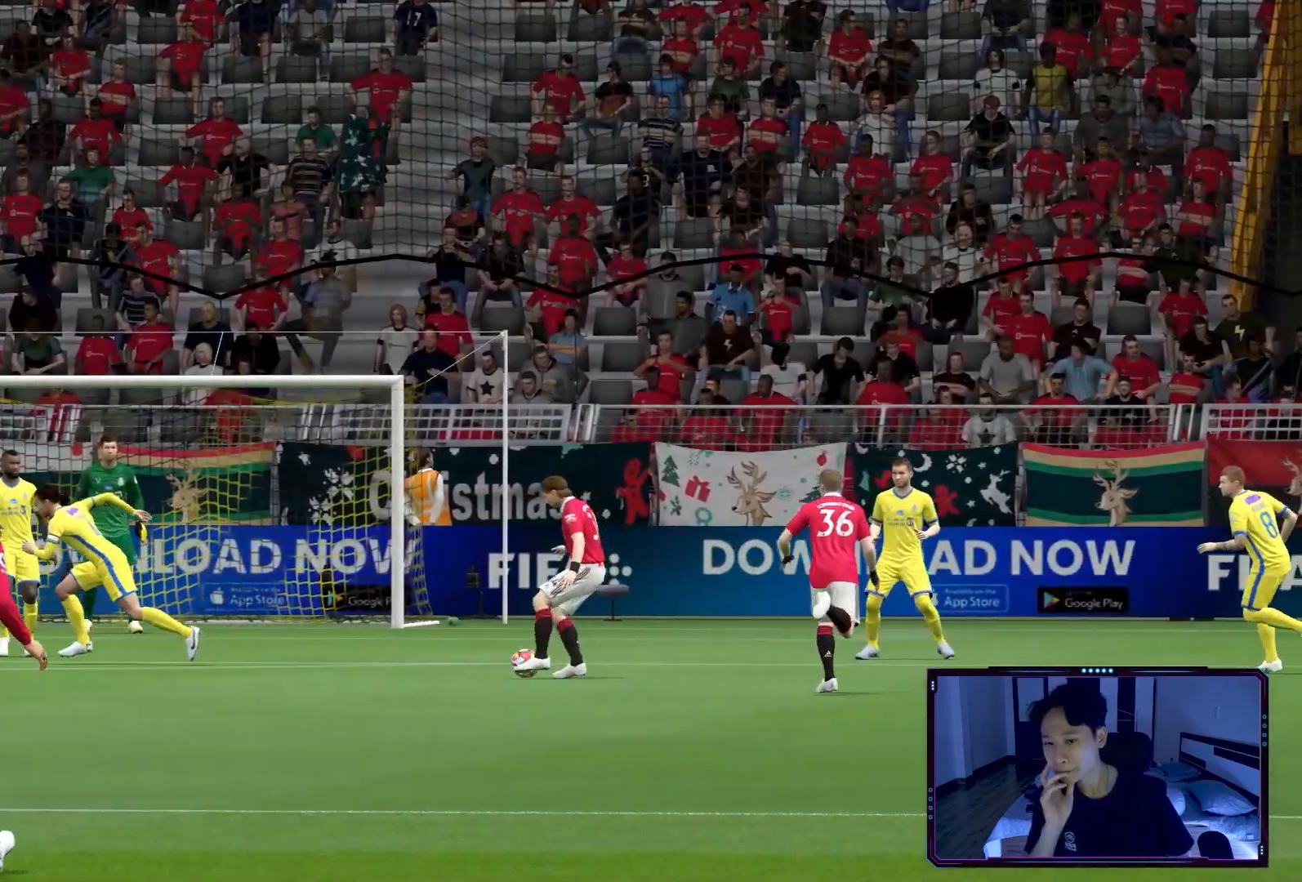
{"buttons": [], "left_stick": "center", "right_stick": "center", "events": [[333, "A", "down"], [433, "A", "up"]]}
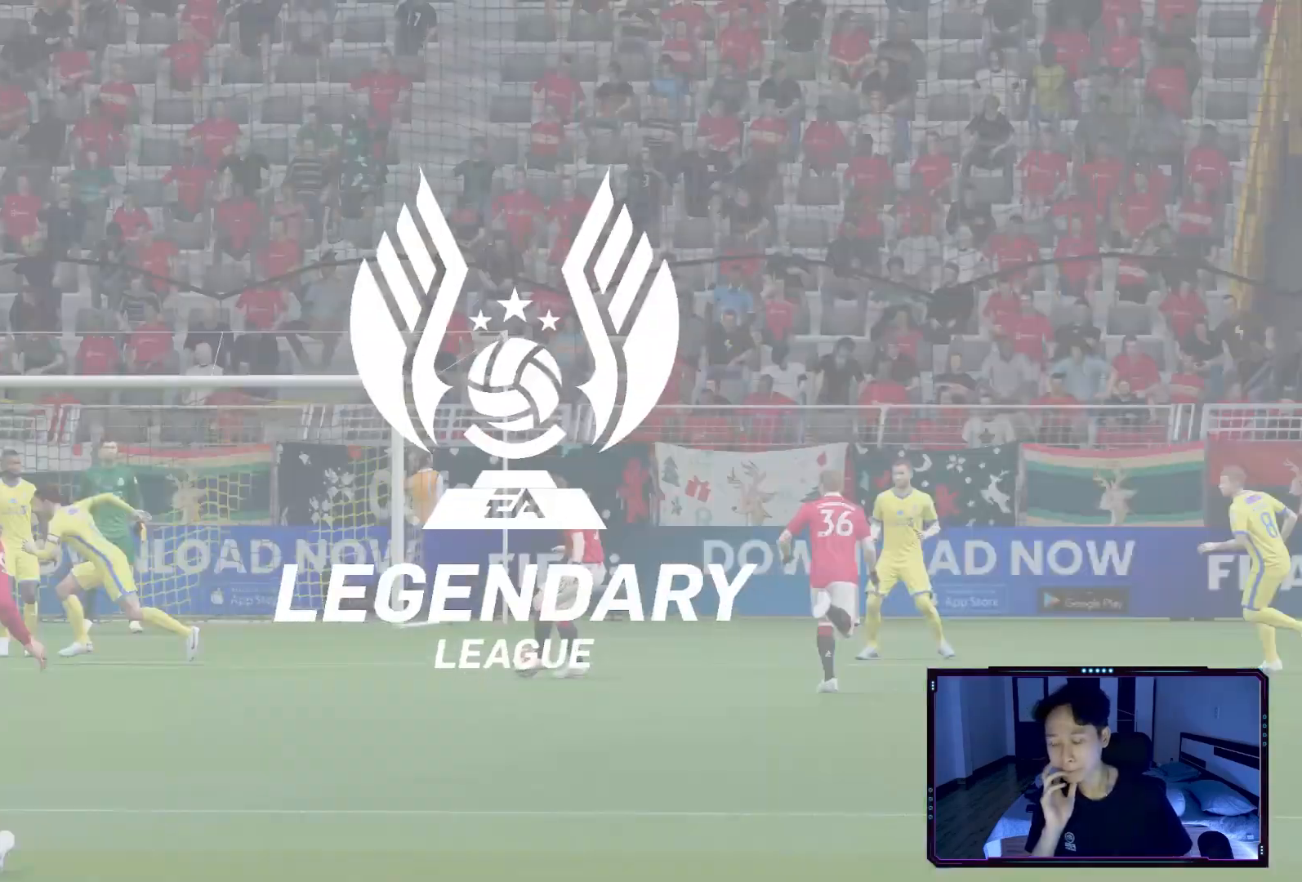
{"buttons": ["A"], "left_stick": "center", "right_stick": "center", "events": [[67, "A", "down"], [167, "A", "up"], [267, "A", "down"], [367, "A", "up"], [467, "A", "down"]]}
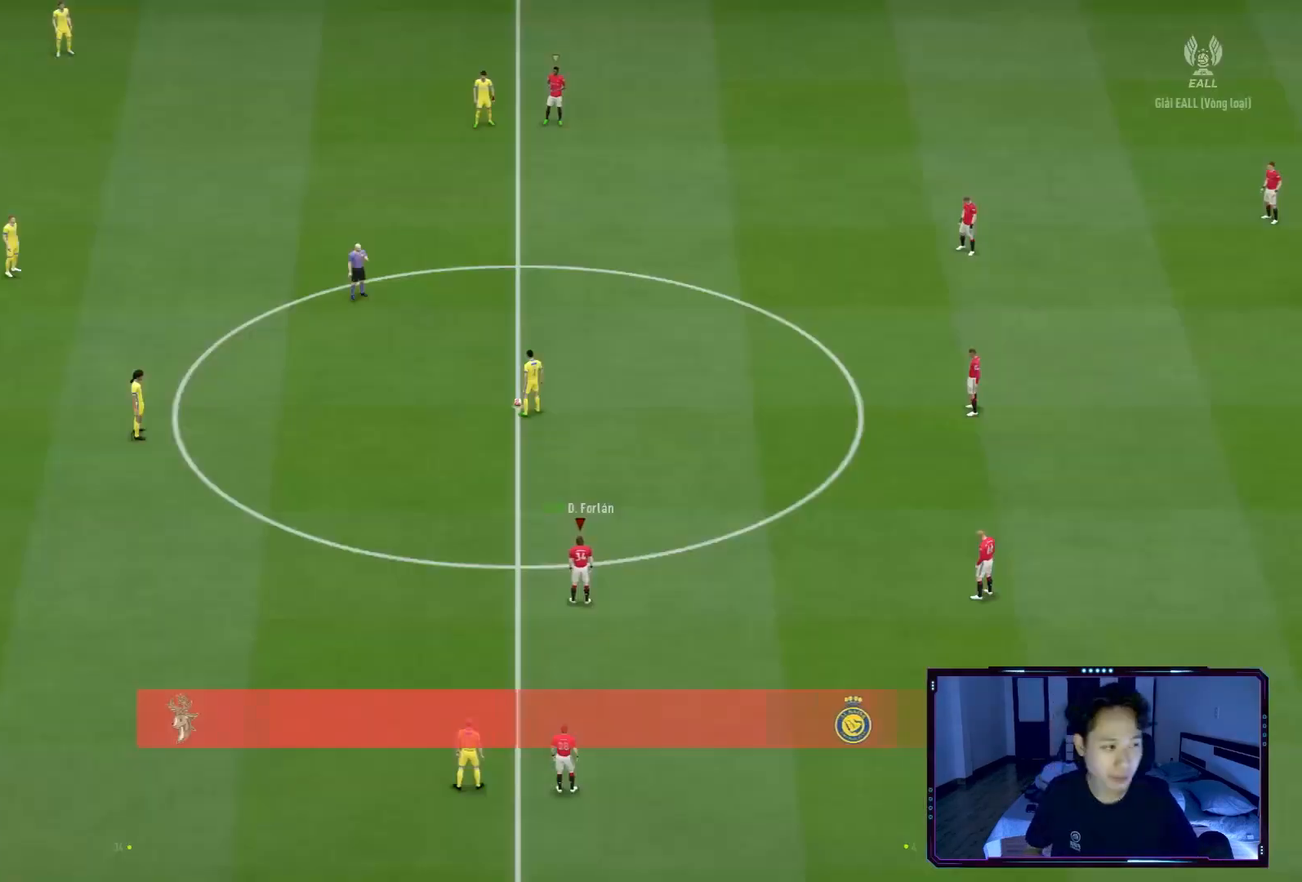
{"buttons": [], "left_stick": "center", "right_stick": "center", "events": [[400, "DPAD_UP", "down"], [433, "A", "up"], [500, "DPAD_UP", "up"]]}
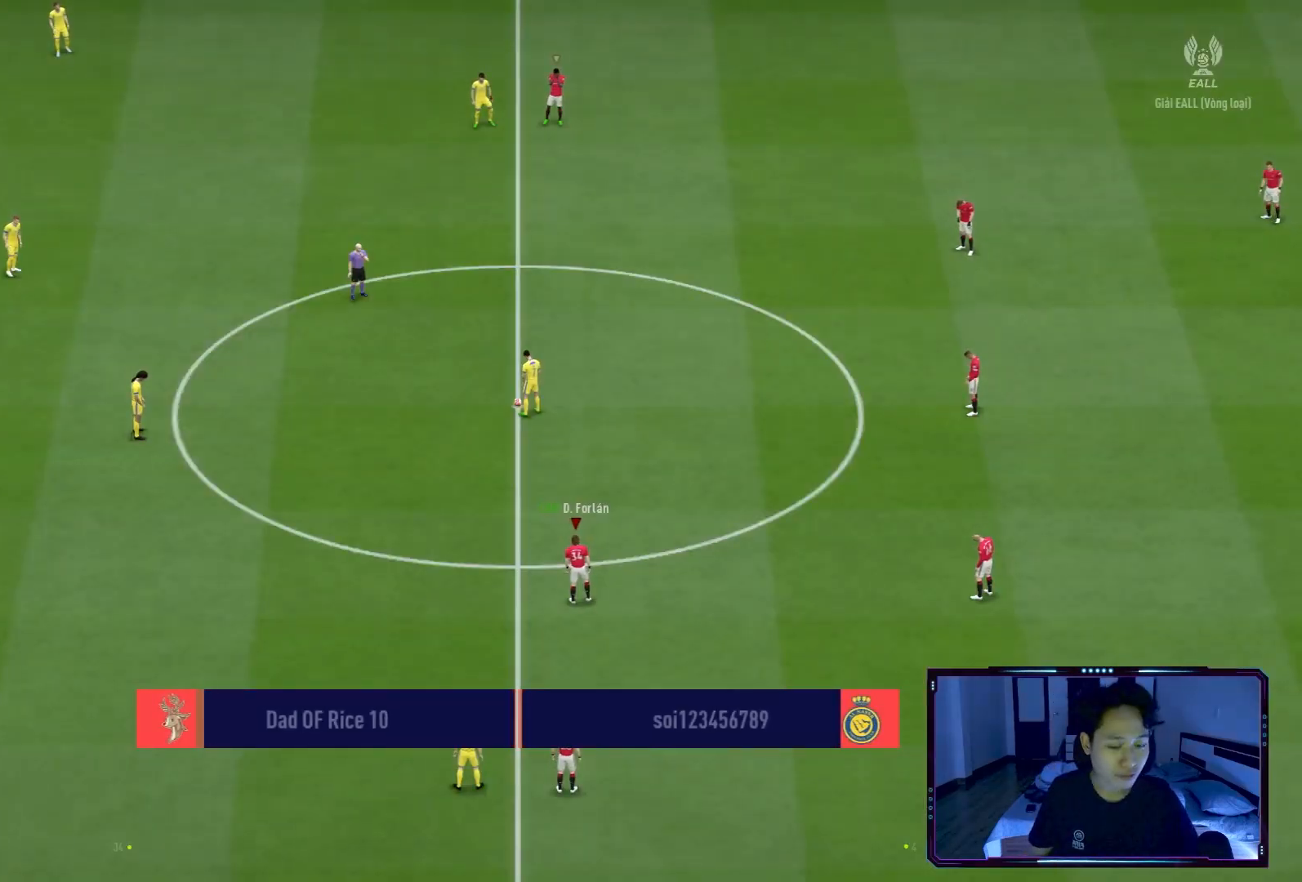
{"buttons": ["A"], "left_stick": "center", "right_stick": "center", "events": [[100, "A", "down"], [100, "DPAD_UP", "down"], [234, "DPAD_UP", "up"], [301, "DPAD_UP", "down"], [467, "DPAD_UP", "up"]]}
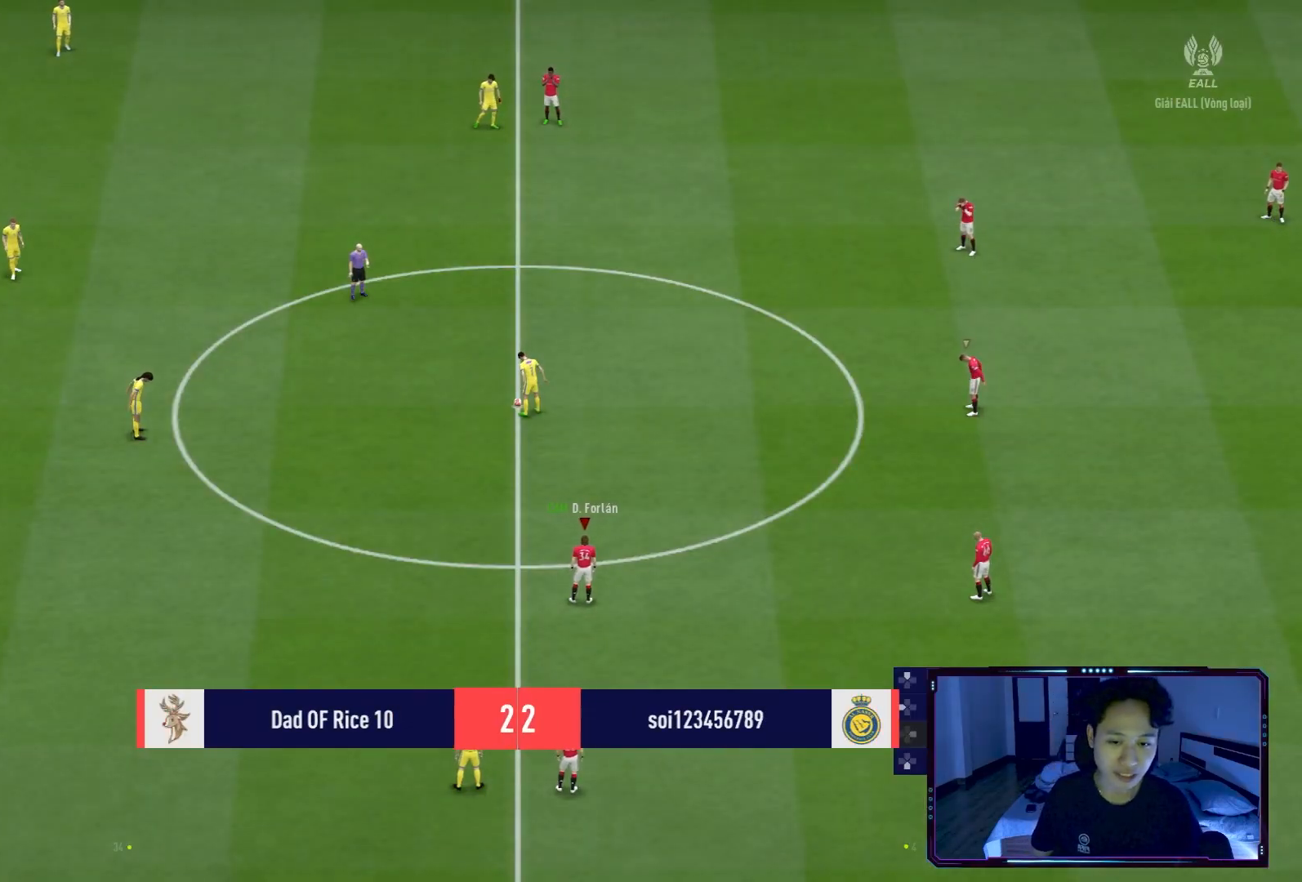
{"buttons": ["A"], "left_stick": "center", "right_stick": "center", "events": [[233, "DPAD_UP", "down"], [367, "DPAD_UP", "up"]]}